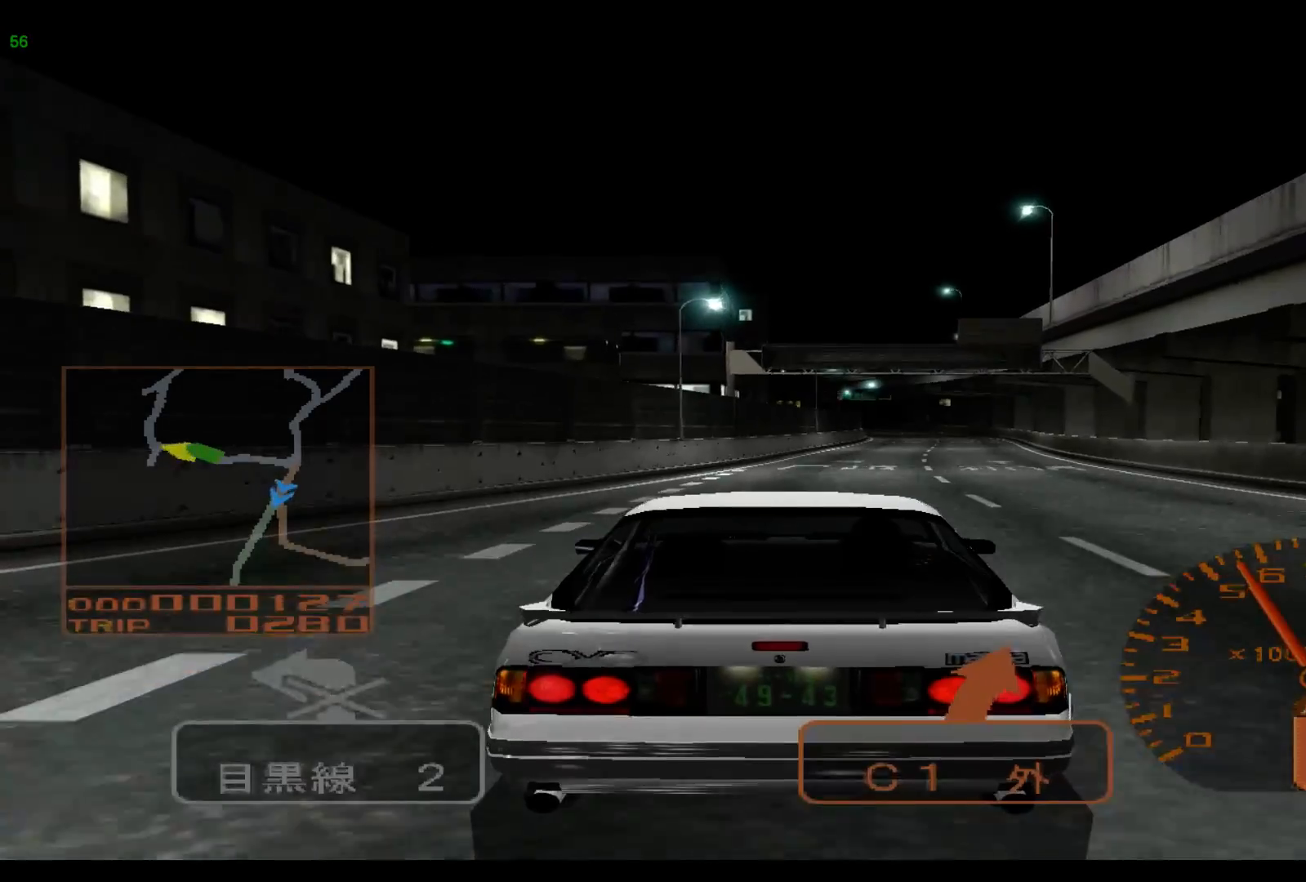
Gameplay with a controller (Xbox layout); each line is a JSON object with the inputs held at the frame after it. "events" lists button and stick changes between this image and that frame as [ms after this image, input, new state], when the widget could be followed in between. Not read: L3 R2 R3 right_stick.
{"buttons": [], "left_stick": "right", "events": [[283, "left_stick", "right"]]}
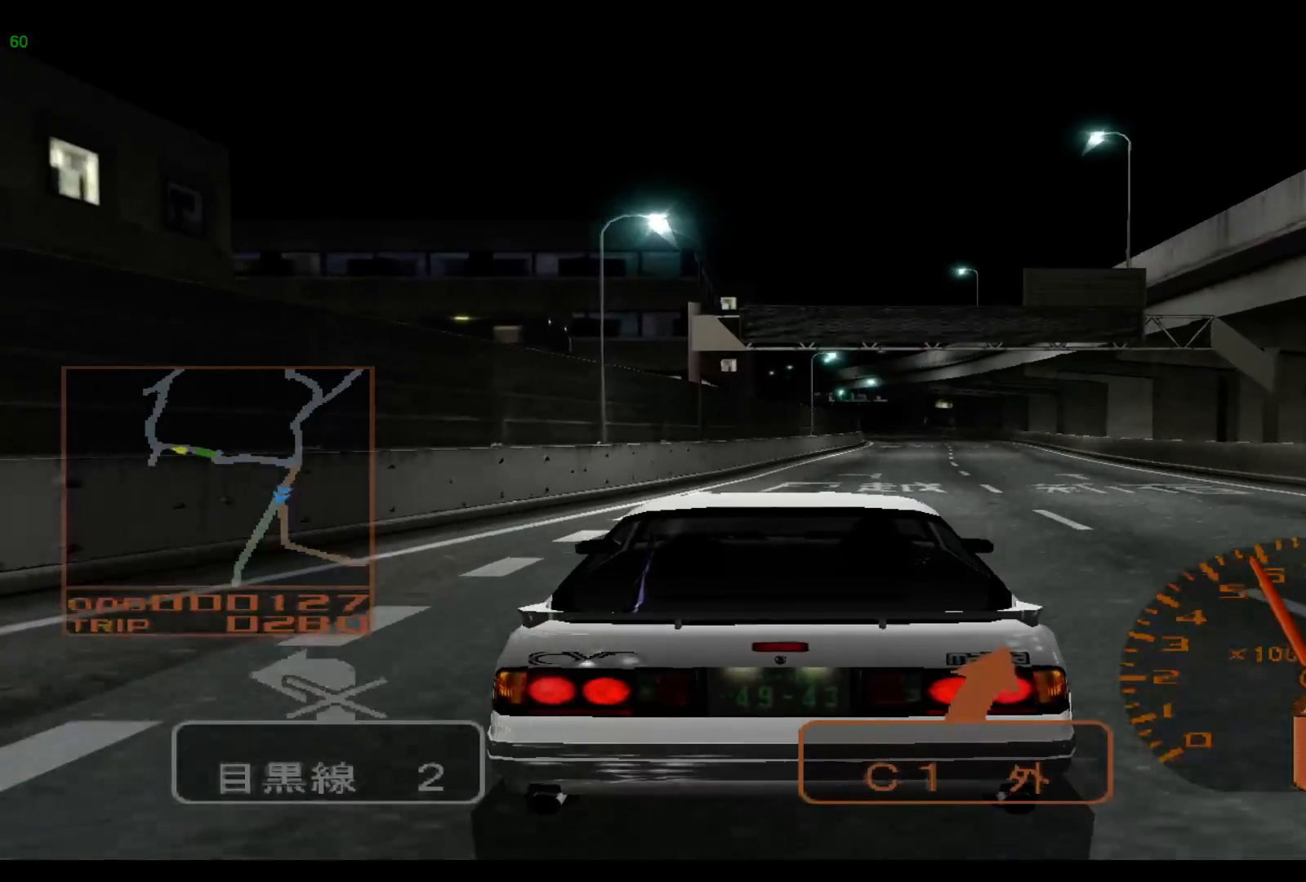
{"buttons": [], "left_stick": "right", "events": []}
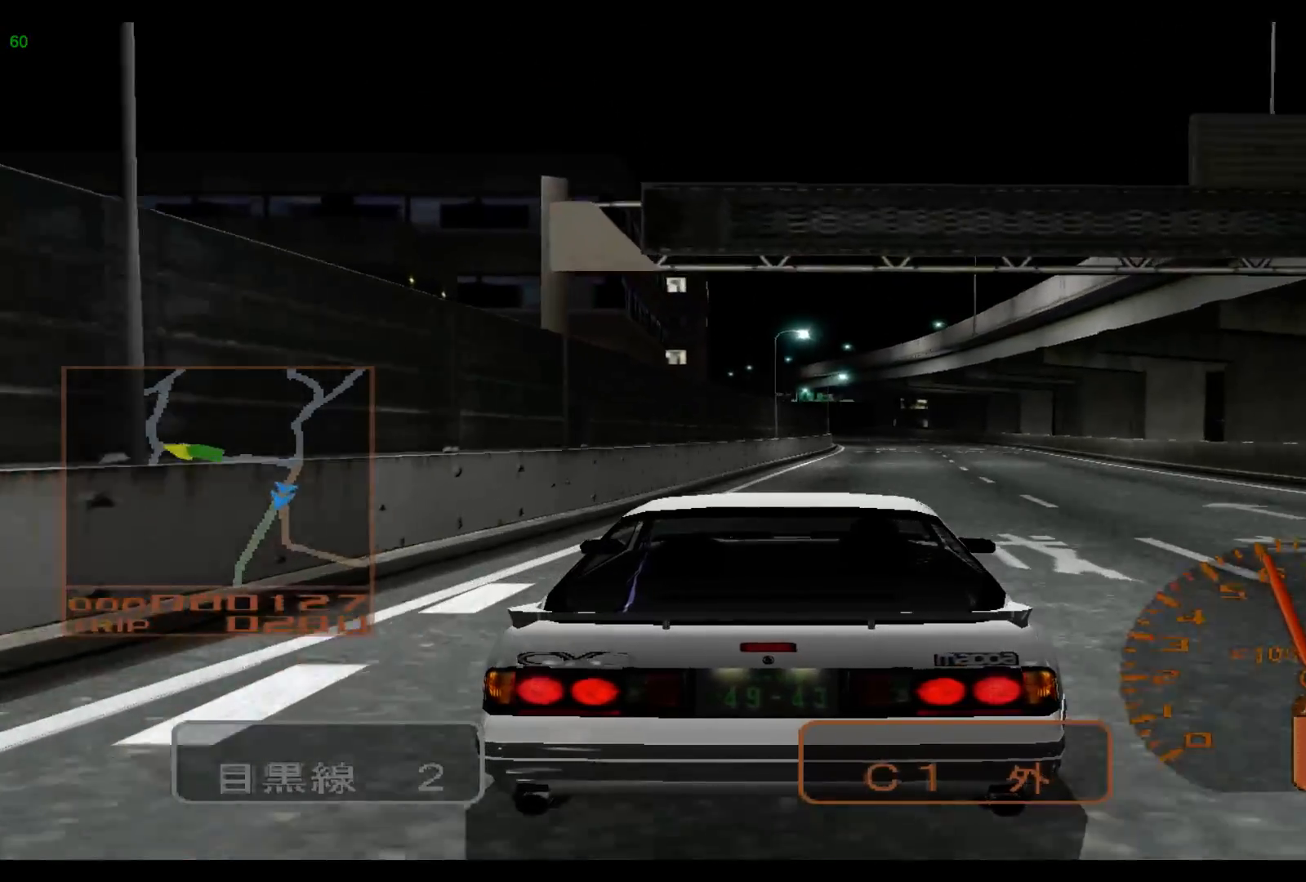
{"buttons": [], "left_stick": "right", "events": []}
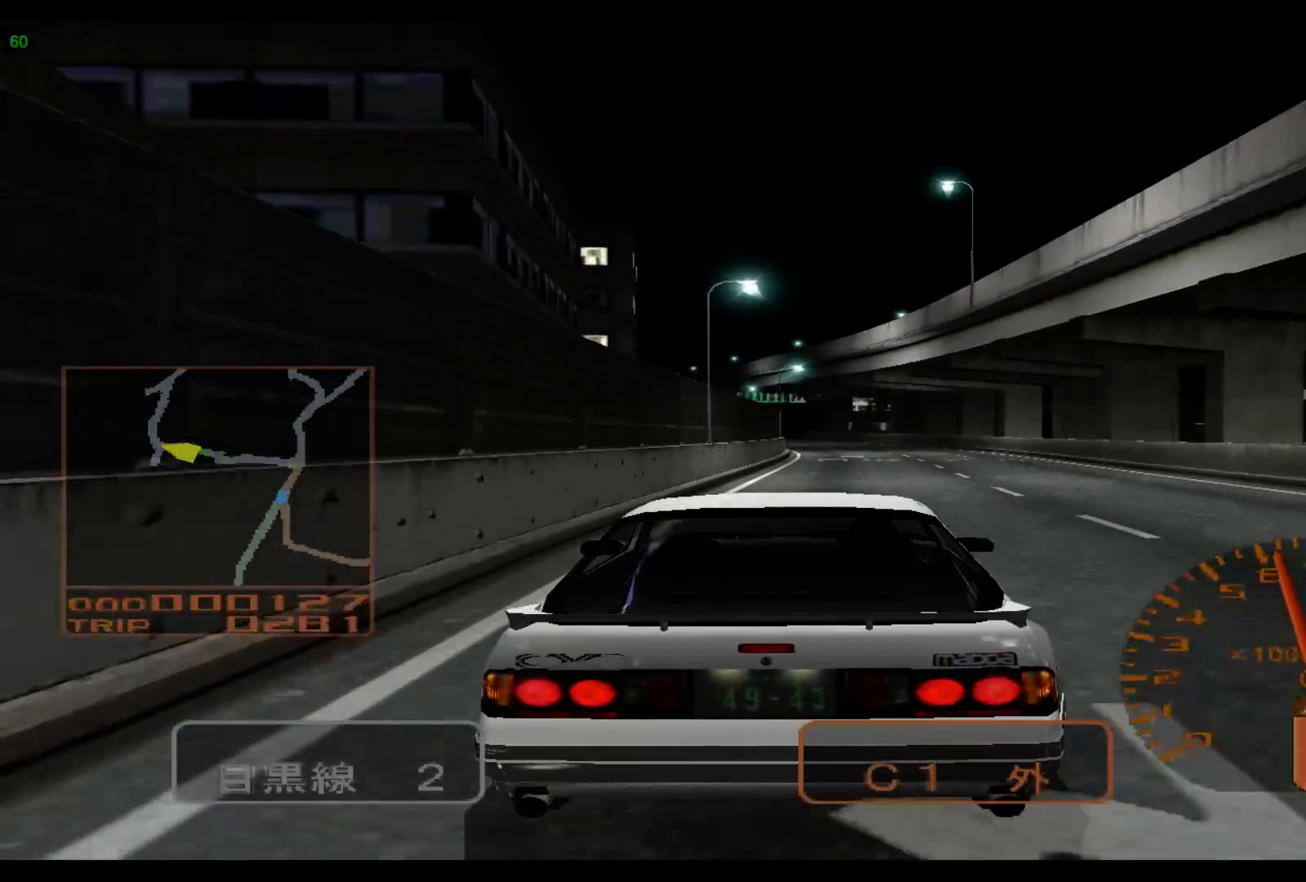
{"buttons": [], "left_stick": "center", "events": [[117, "left_stick", "center"]]}
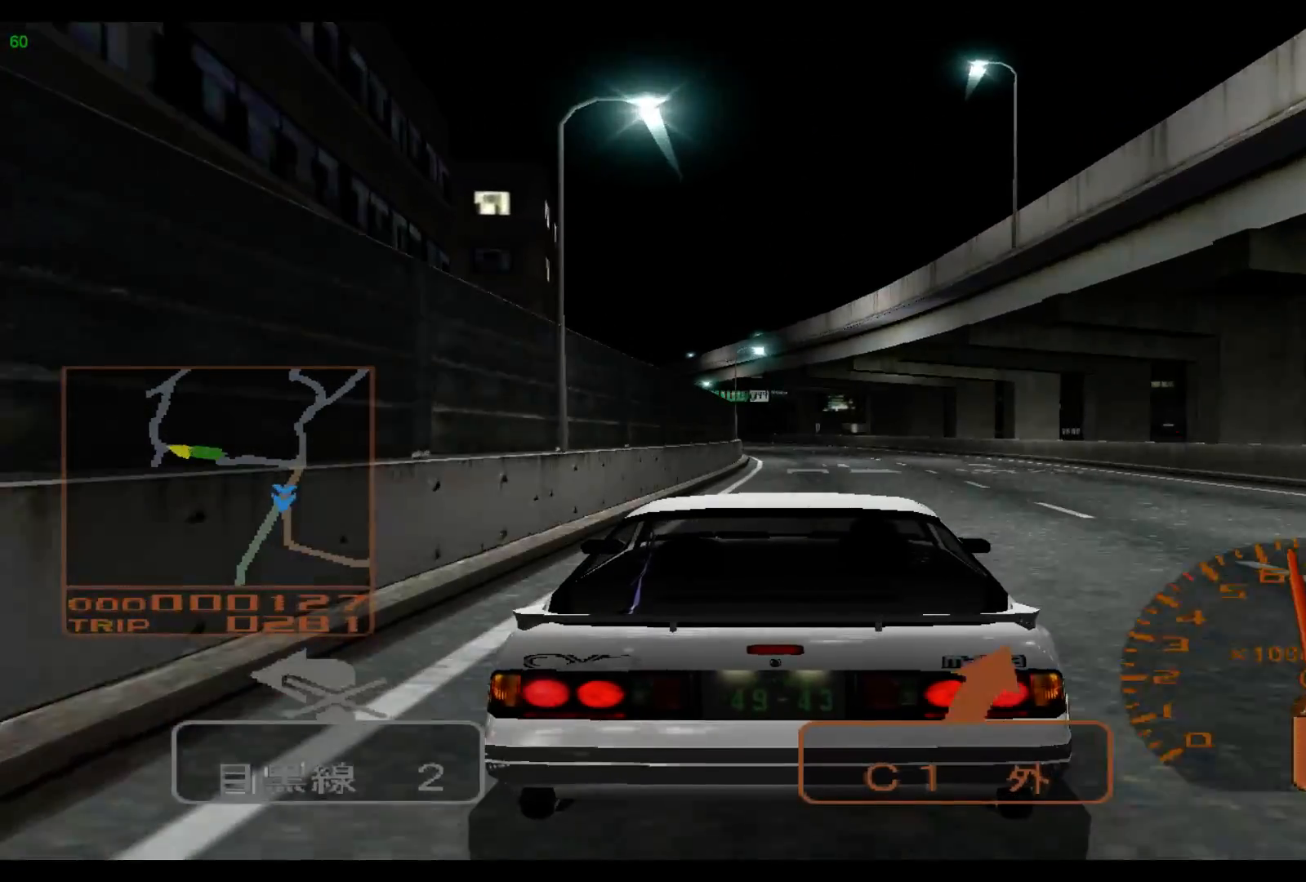
{"buttons": [], "left_stick": "center", "events": []}
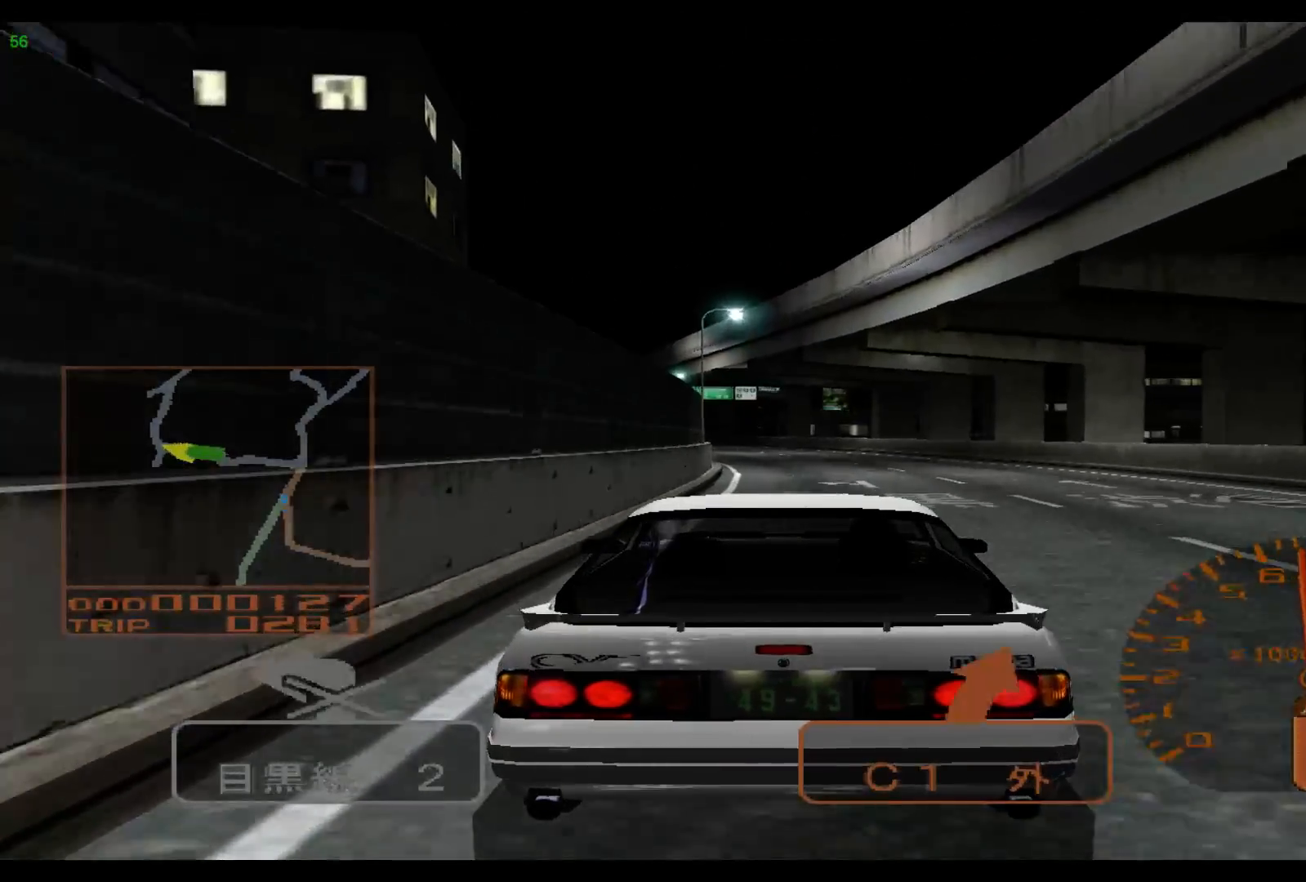
{"buttons": [], "left_stick": "left", "events": [[300, "left_stick", "left"]]}
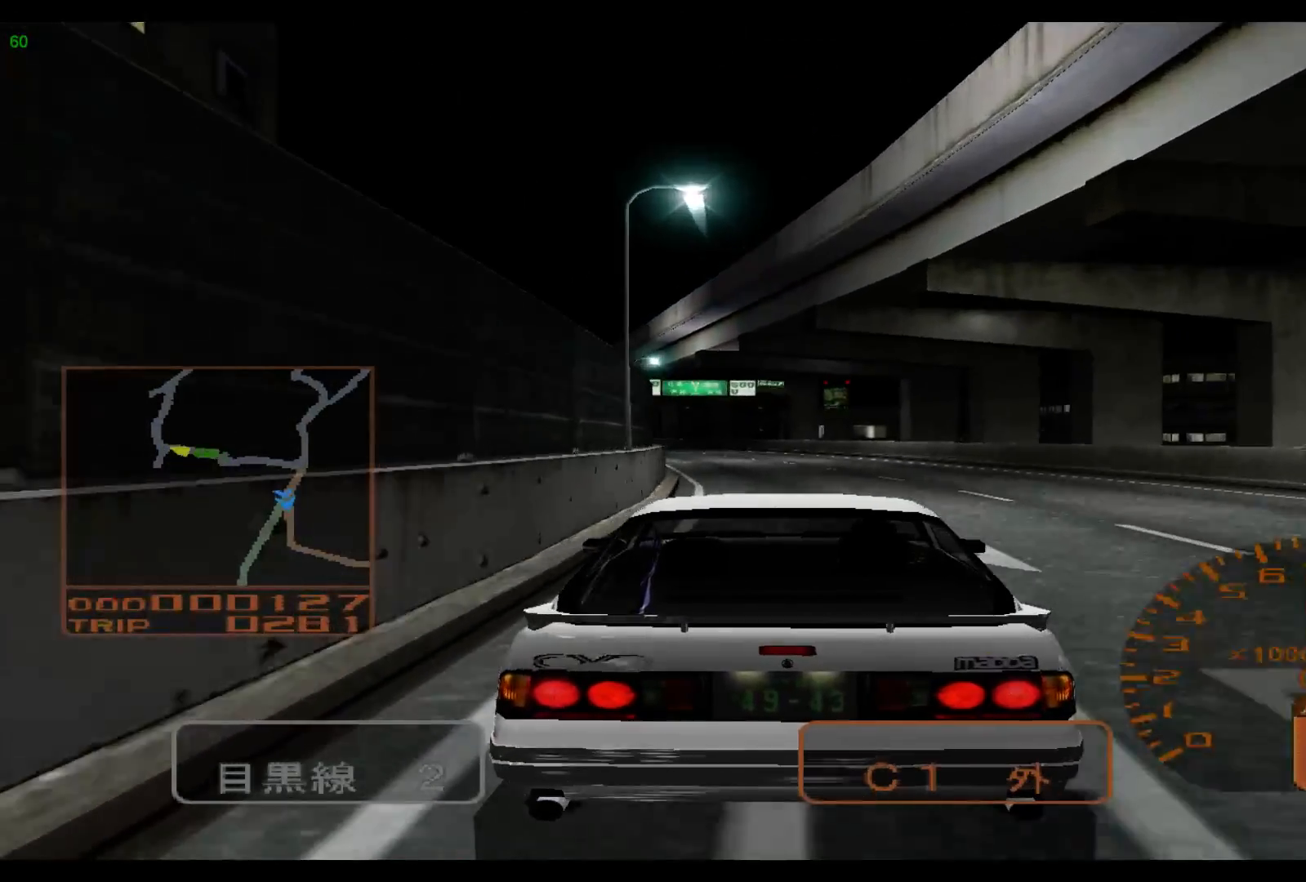
{"buttons": [], "left_stick": "left", "events": []}
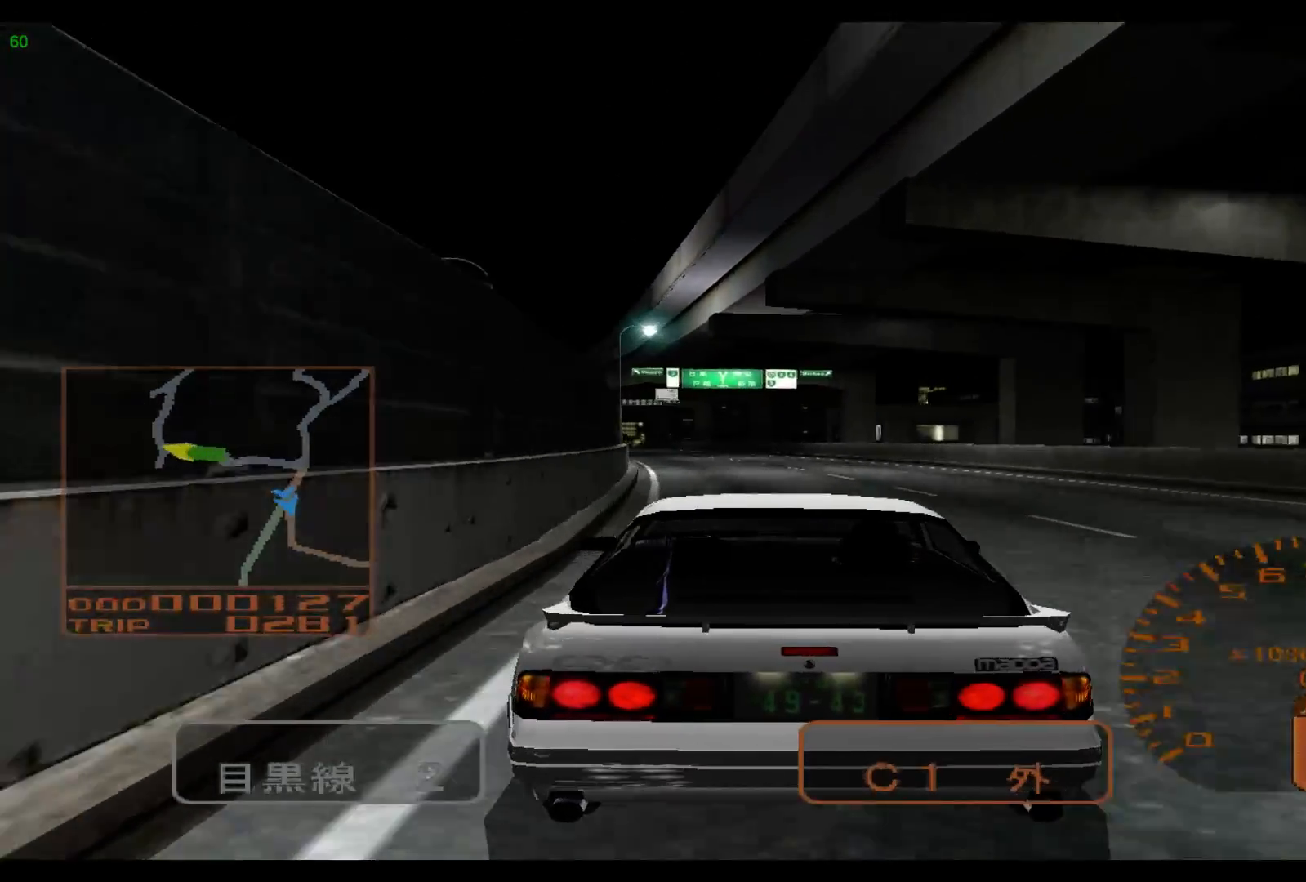
{"buttons": [], "left_stick": "left", "events": []}
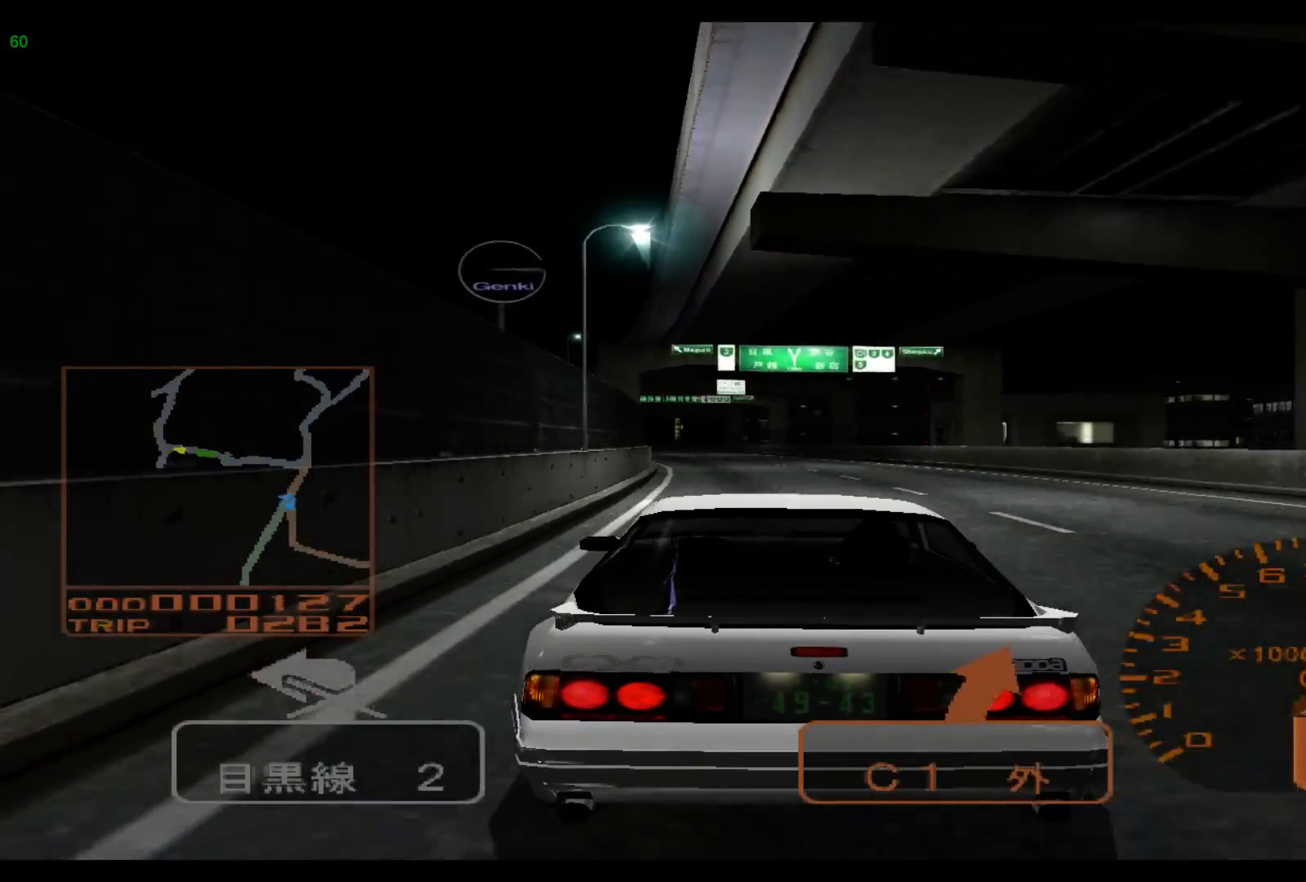
{"buttons": [], "left_stick": "center", "events": [[400, "left_stick", "center"]]}
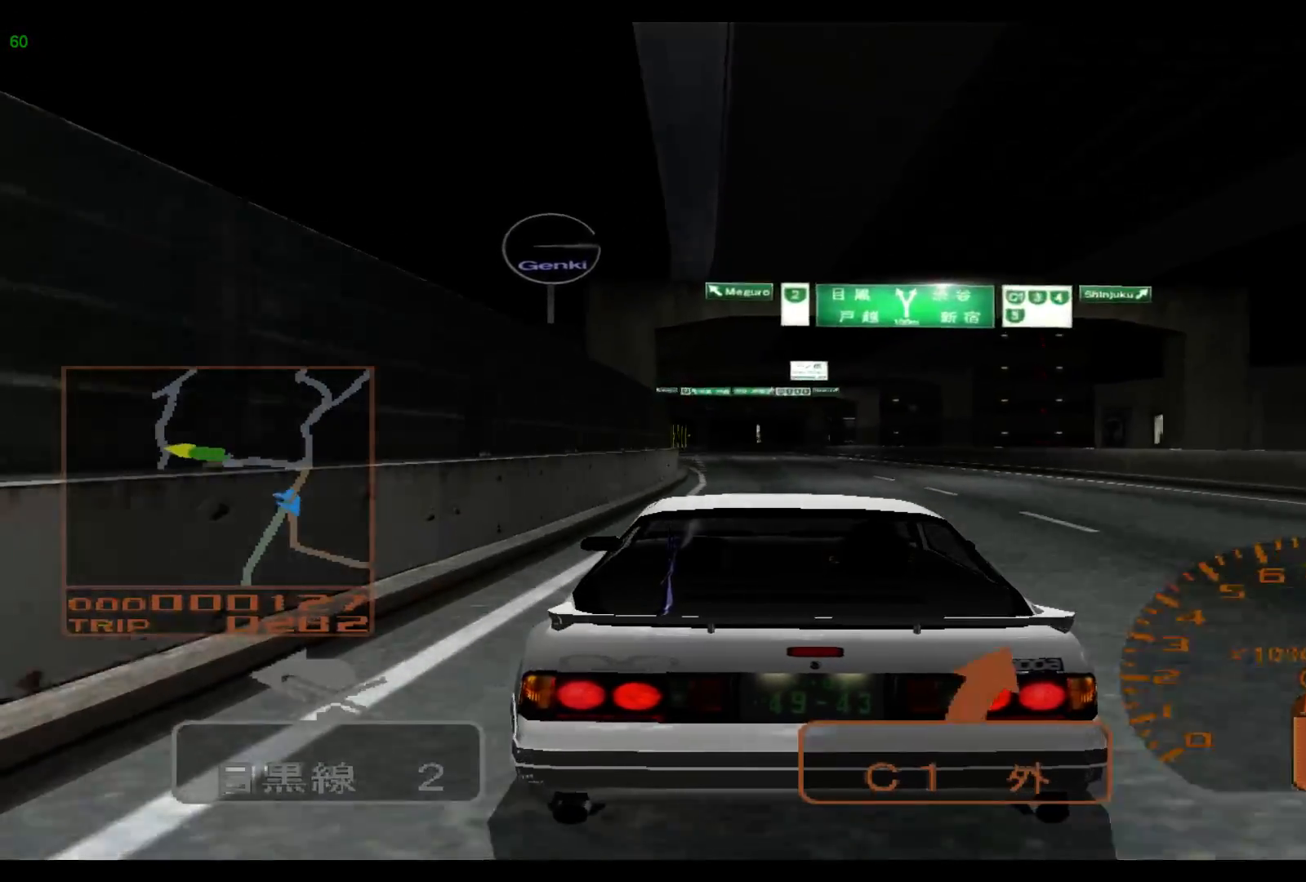
{"buttons": [], "left_stick": "left", "events": [[133, "L2", "down"], [300, "left_stick", "left"], [400, "L2", "up"]]}
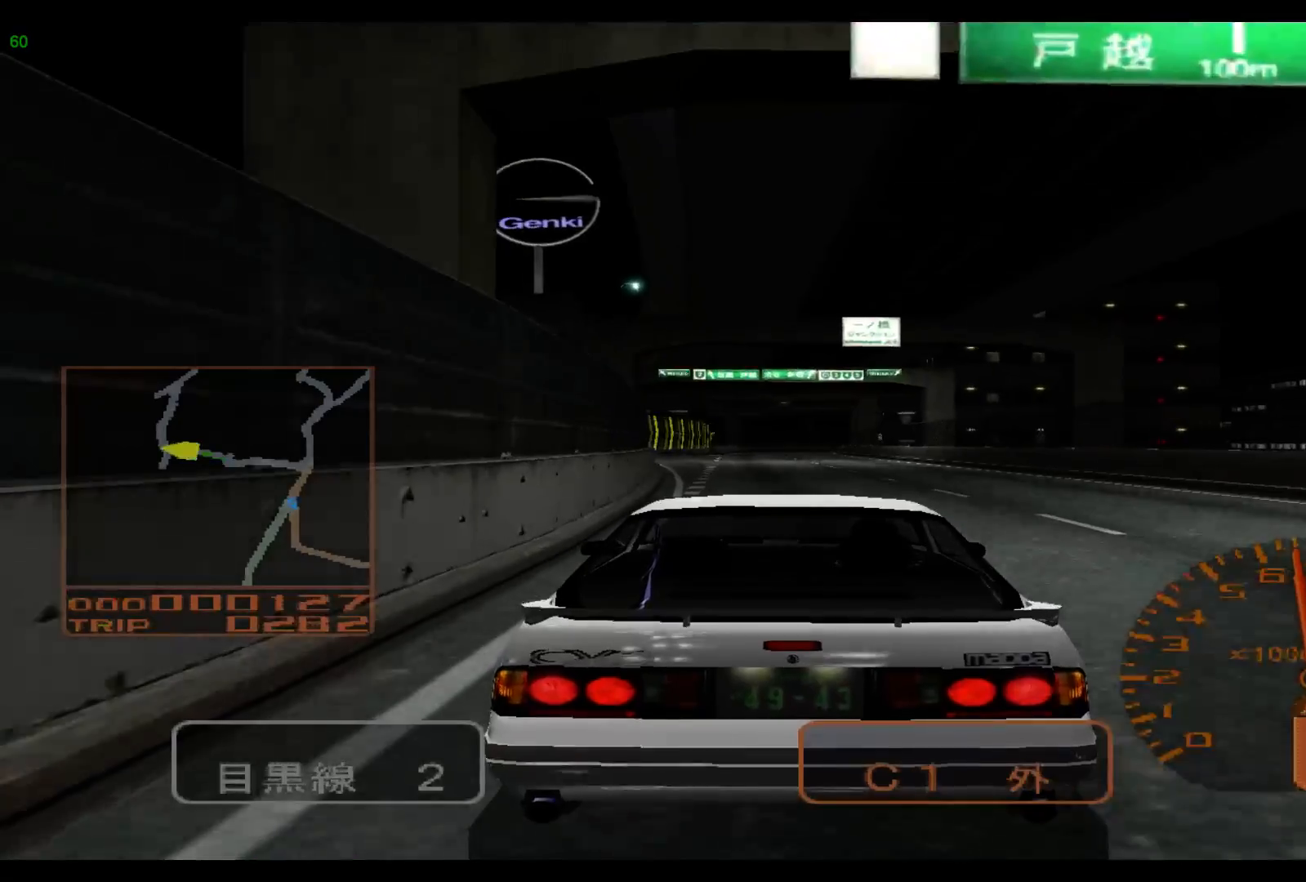
{"buttons": ["L2"], "left_stick": "center", "events": [[167, "L2", "down"], [400, "left_stick", "center"]]}
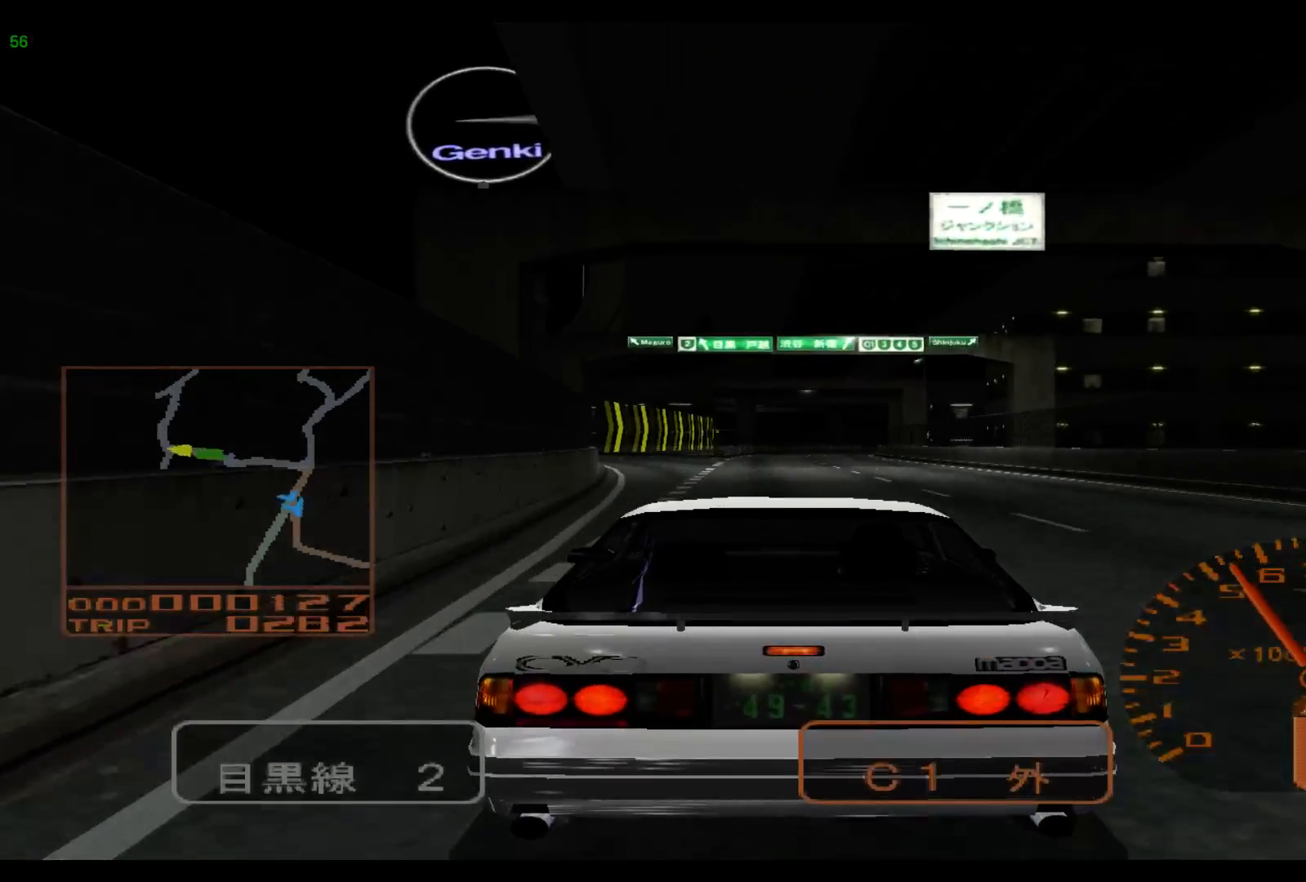
{"buttons": ["L2"], "left_stick": "center", "events": []}
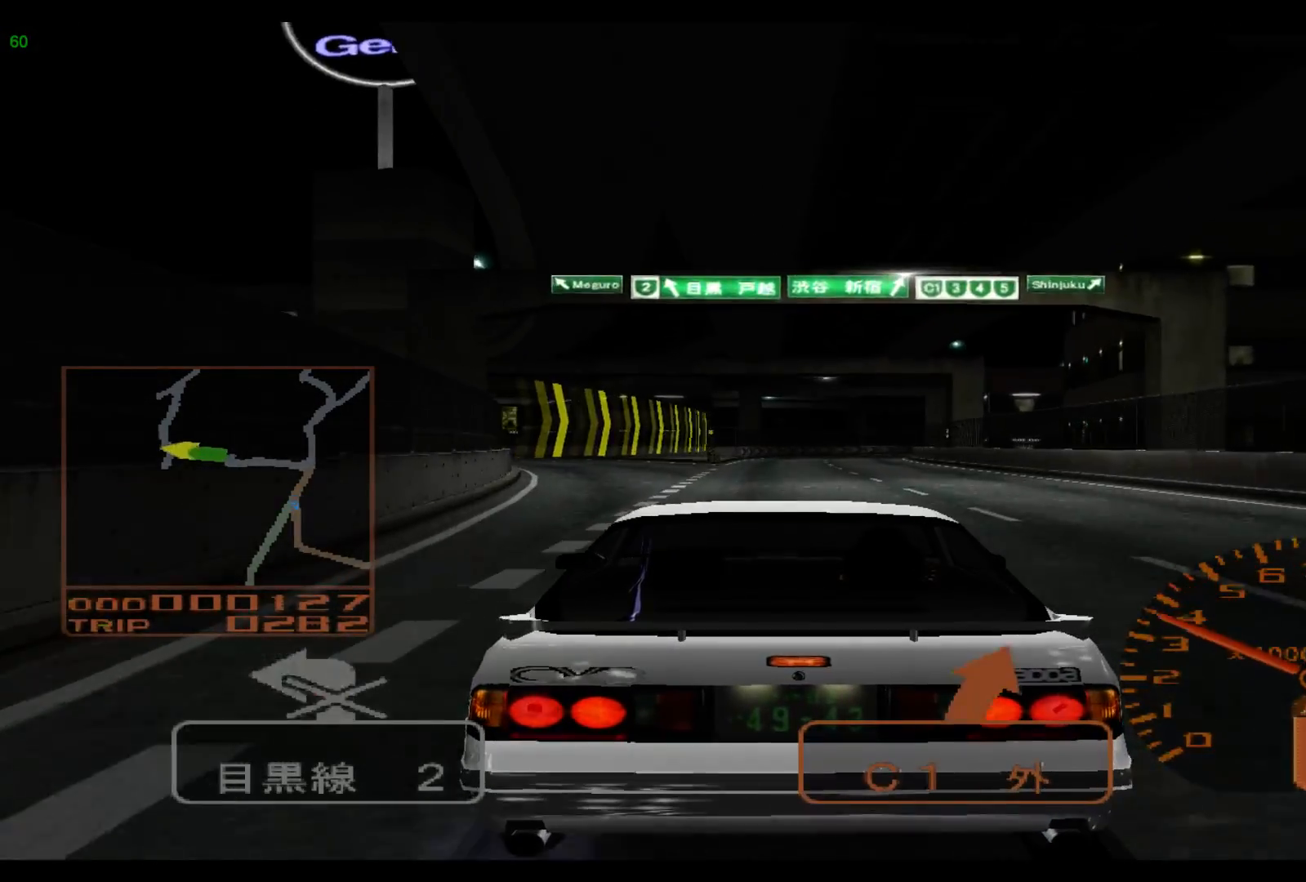
{"buttons": ["L2"], "left_stick": "center", "events": []}
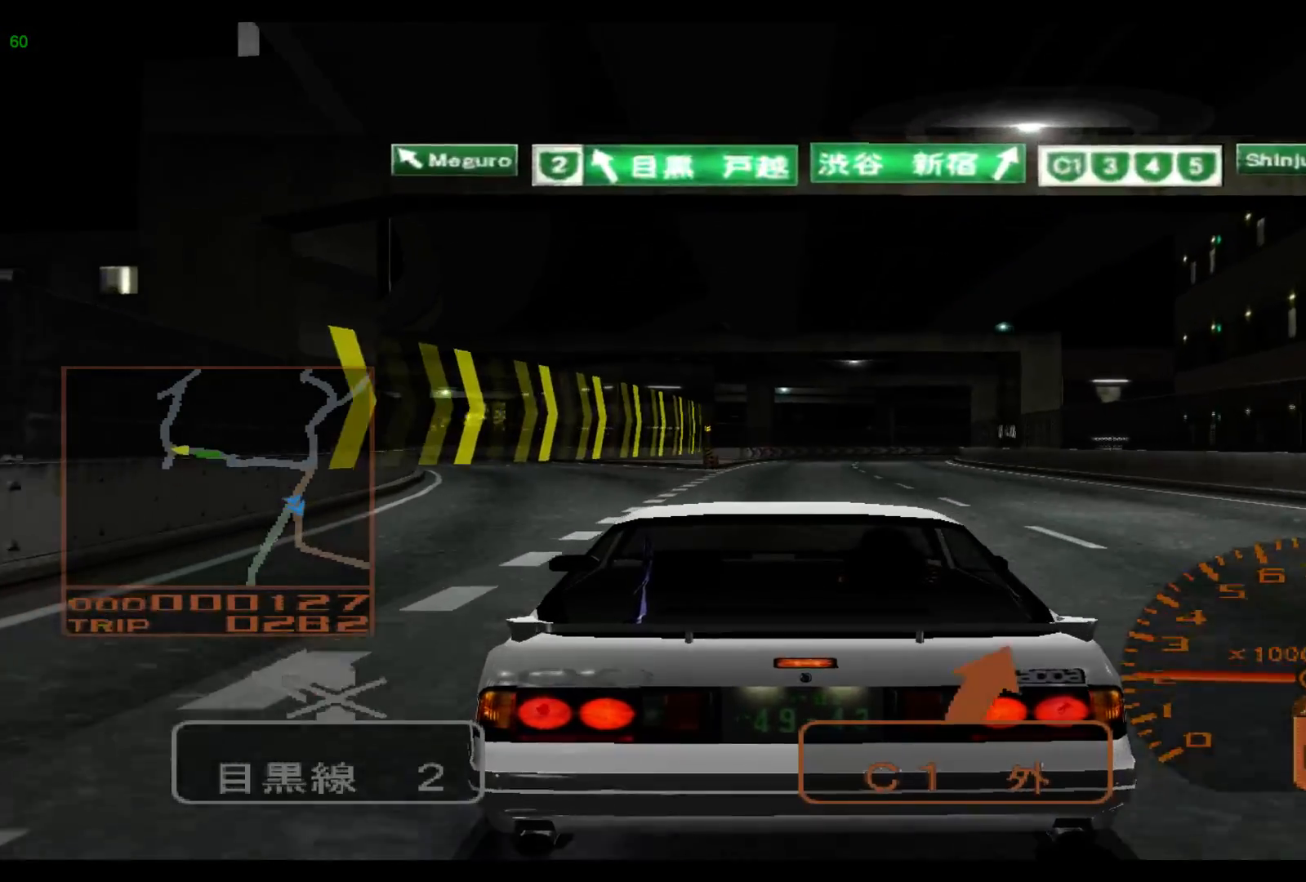
{"buttons": ["L2"], "left_stick": "right", "events": [[83, "left_stick", "right"]]}
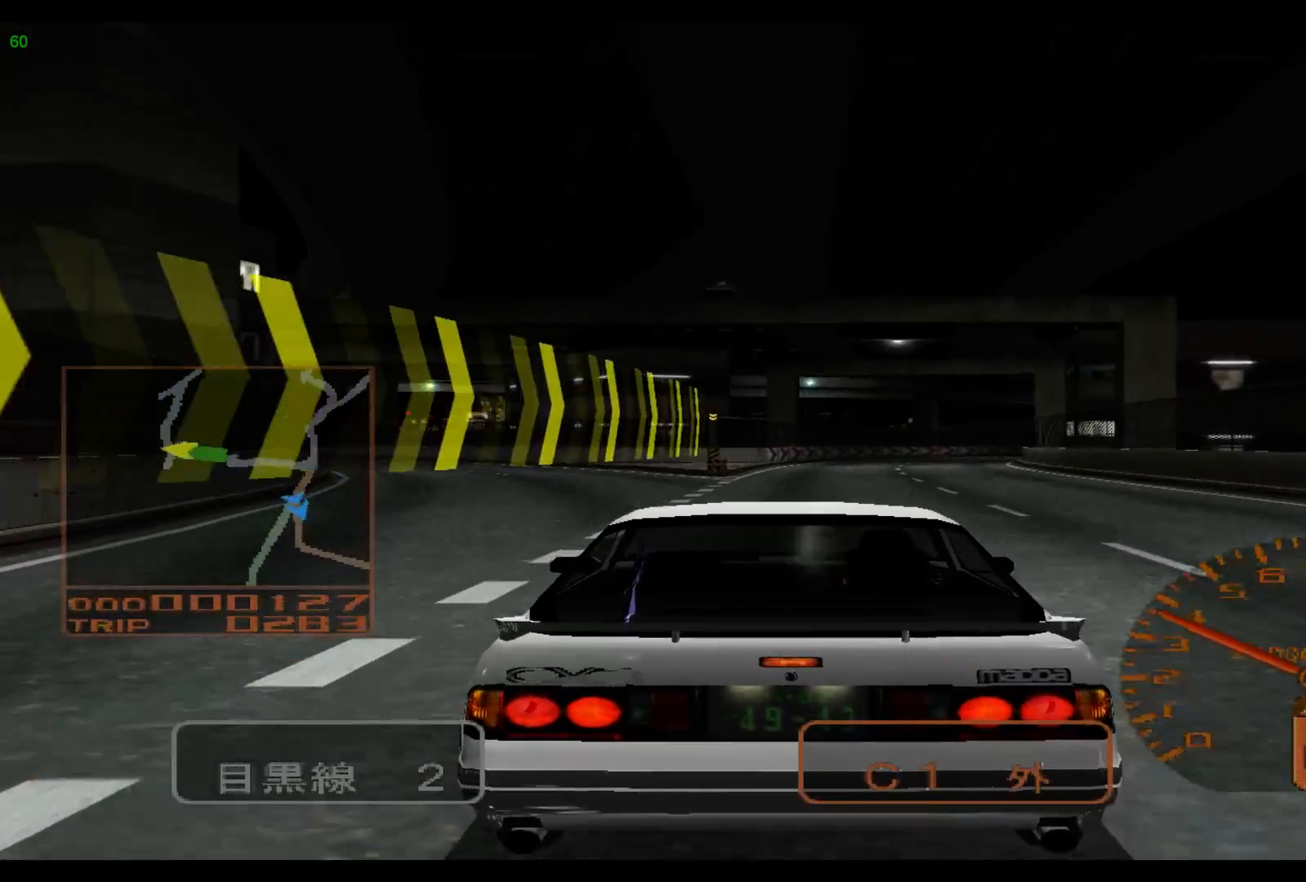
{"buttons": ["L2"], "left_stick": "center", "events": [[83, "X", "down"], [100, "left_stick", "center"], [250, "X", "up"]]}
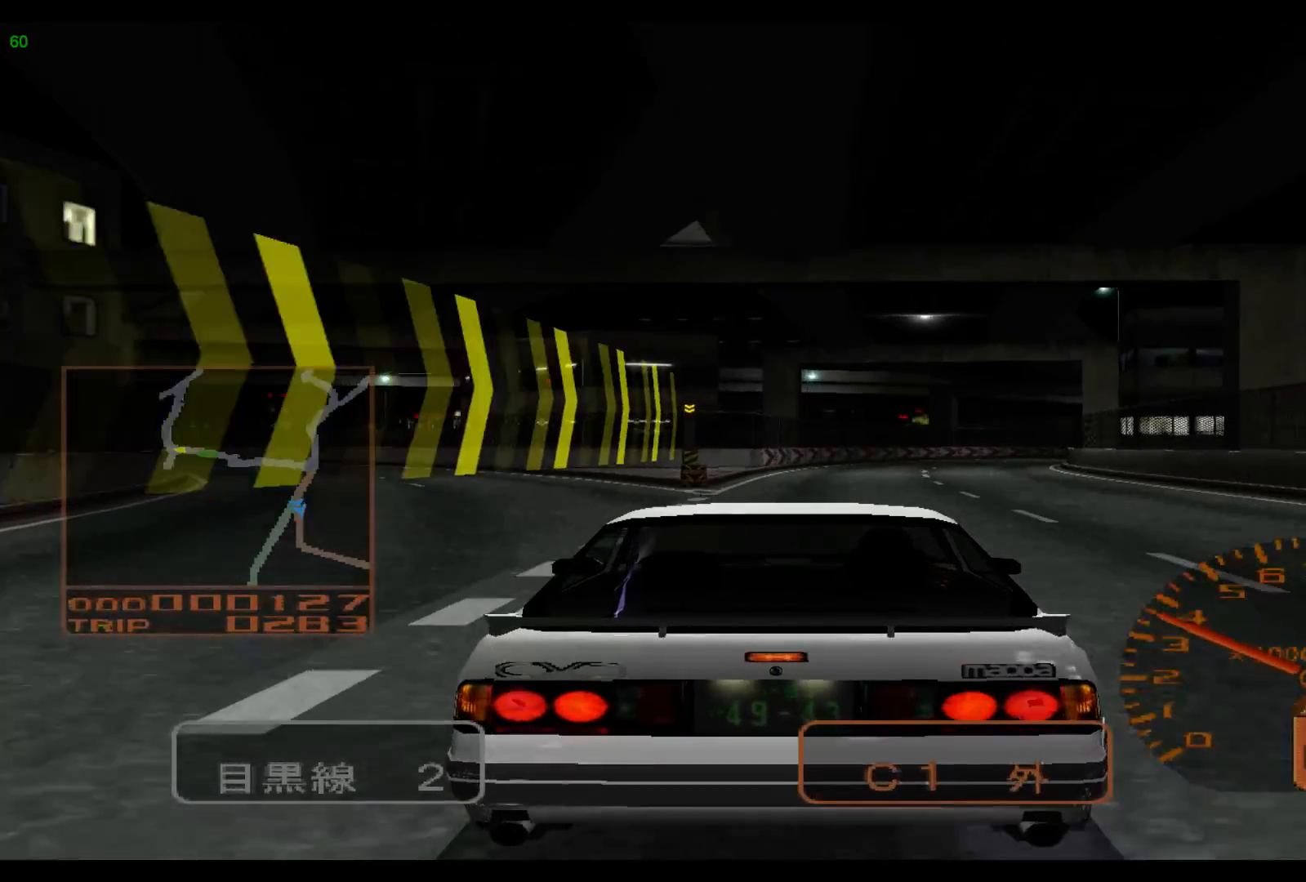
{"buttons": ["X", "L2"], "left_stick": "center", "events": [[50, "X", "down"], [250, "X", "up"], [417, "X", "down"]]}
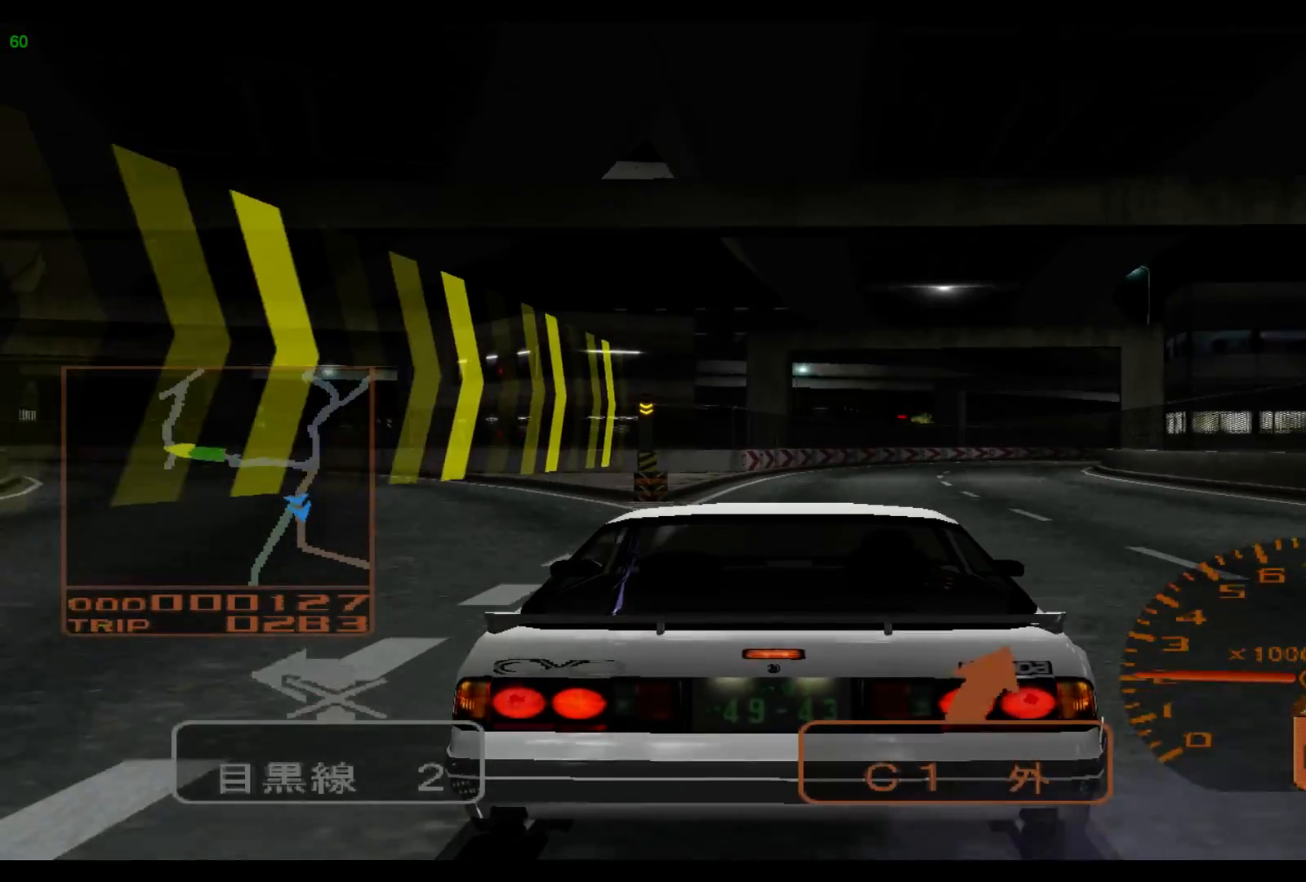
{"buttons": ["L2"], "left_stick": "center", "events": [[33, "X", "up"]]}
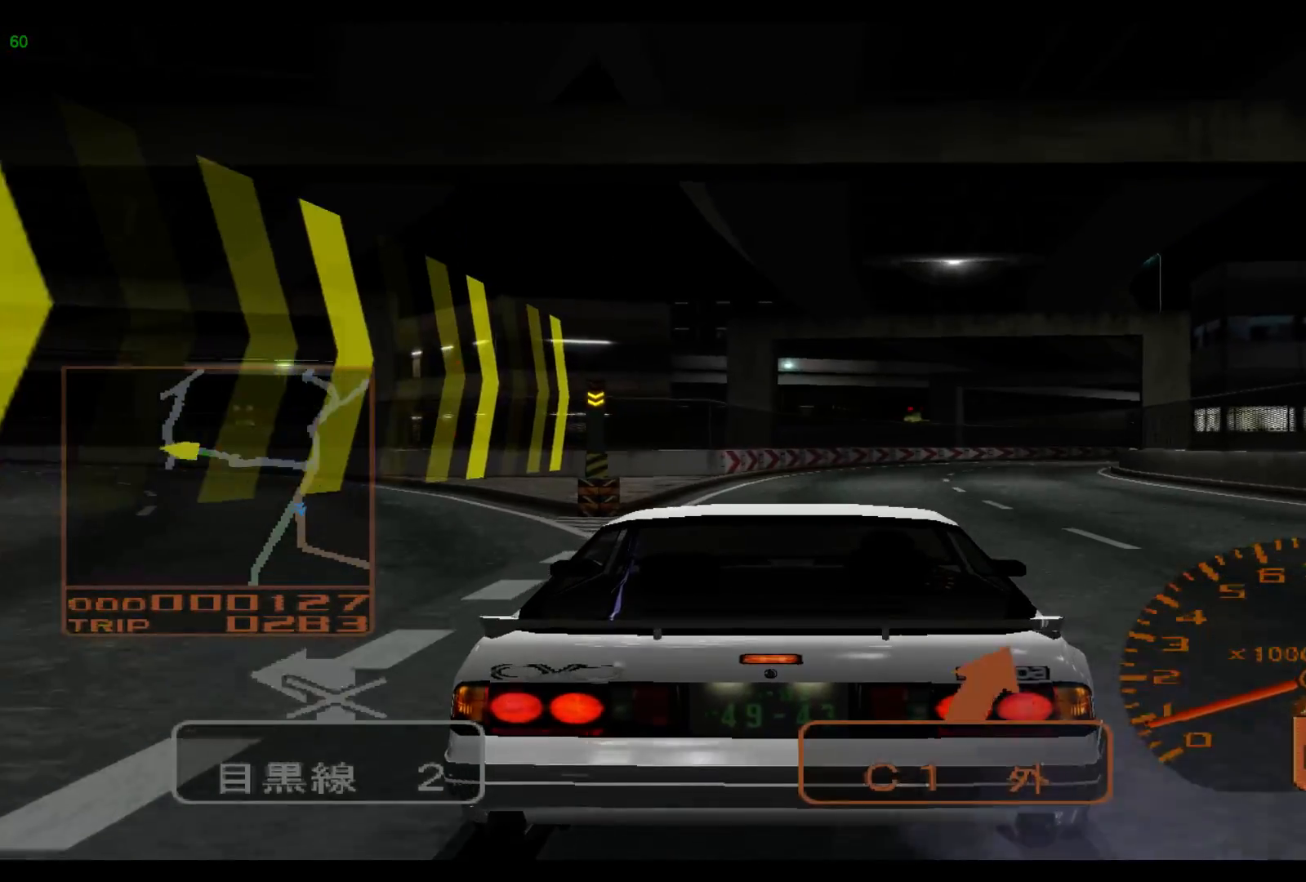
{"buttons": ["L2"], "left_stick": "center", "events": [[183, "L2", "up"], [333, "L2", "down"]]}
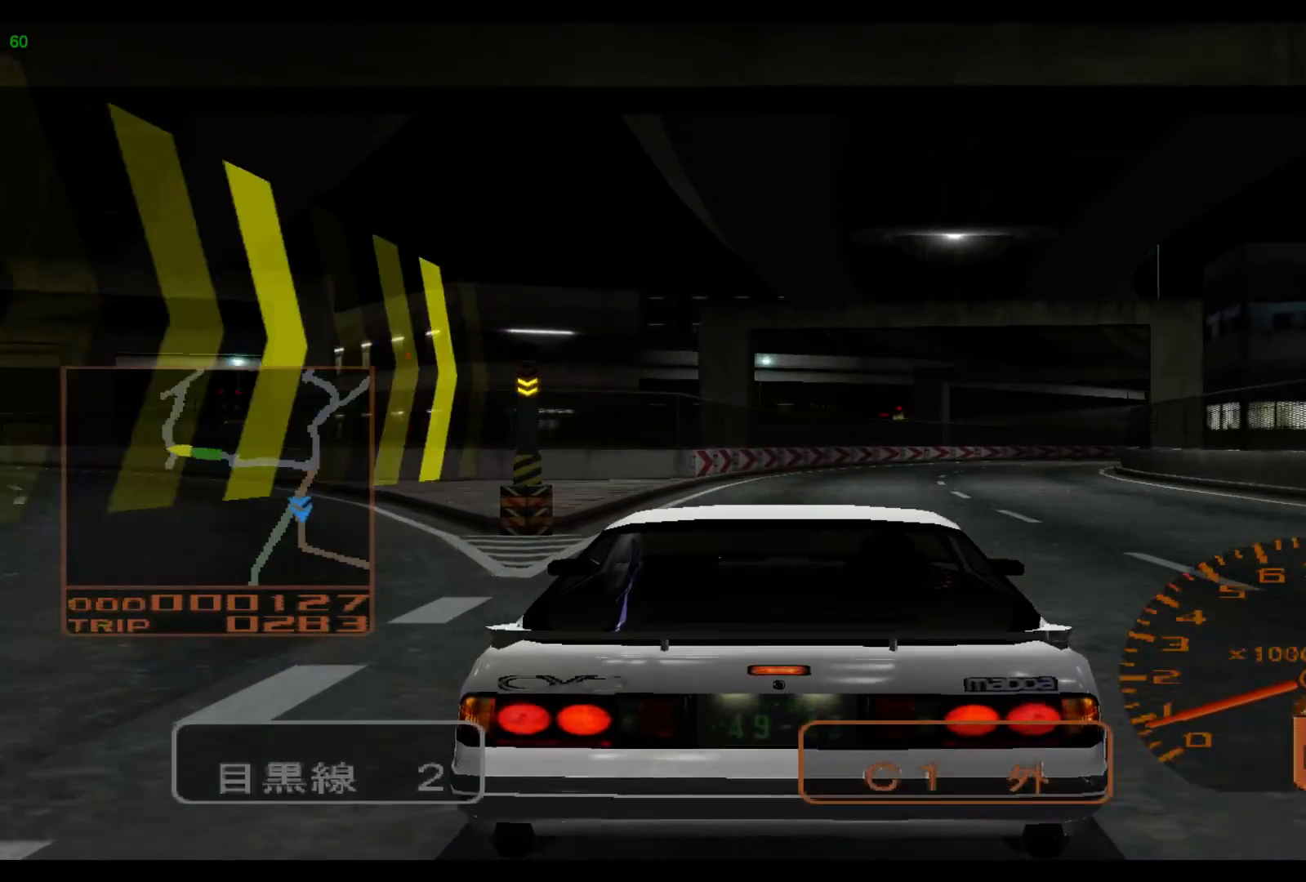
{"buttons": ["L2"], "left_stick": "center", "events": []}
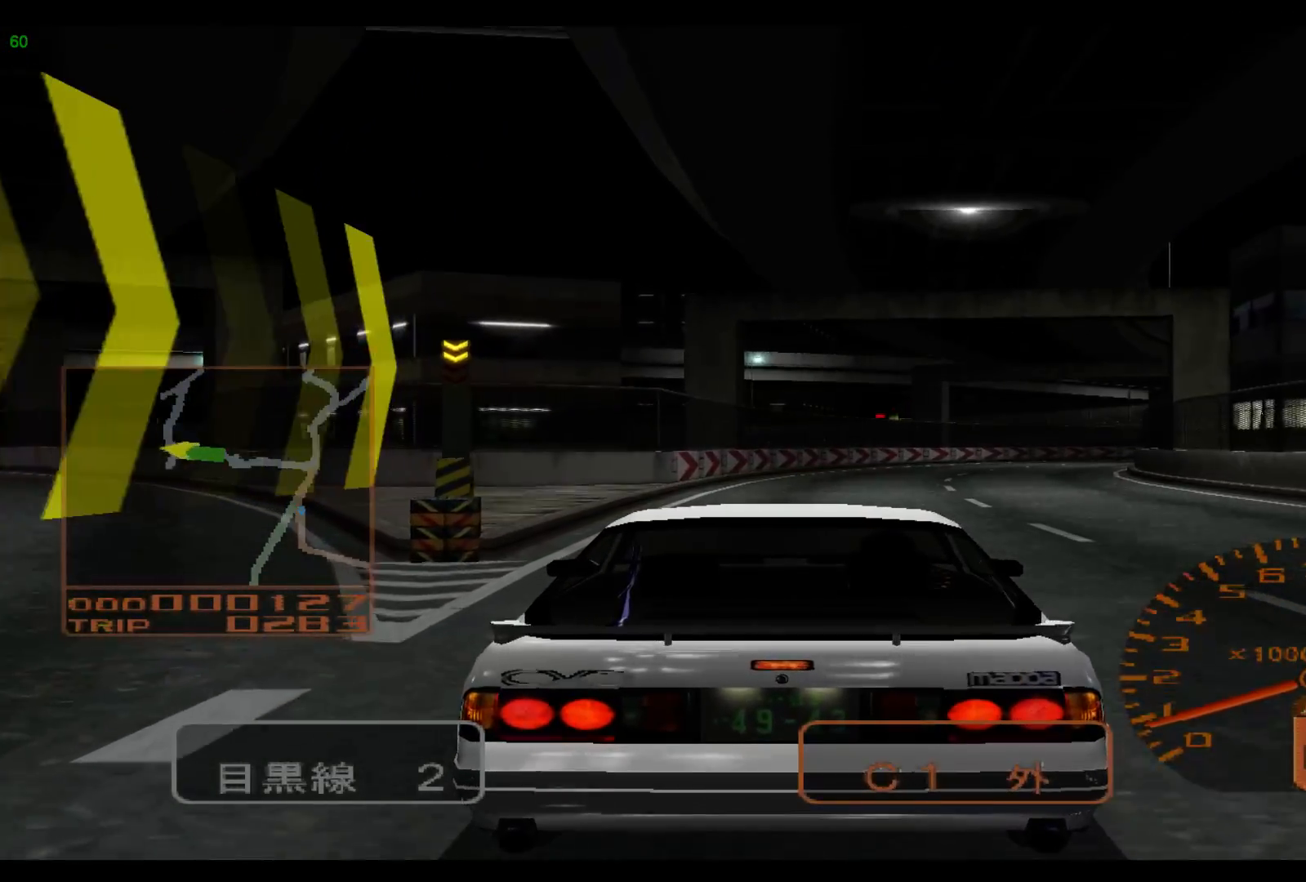
{"buttons": [], "left_stick": "center", "events": [[200, "L2", "up"]]}
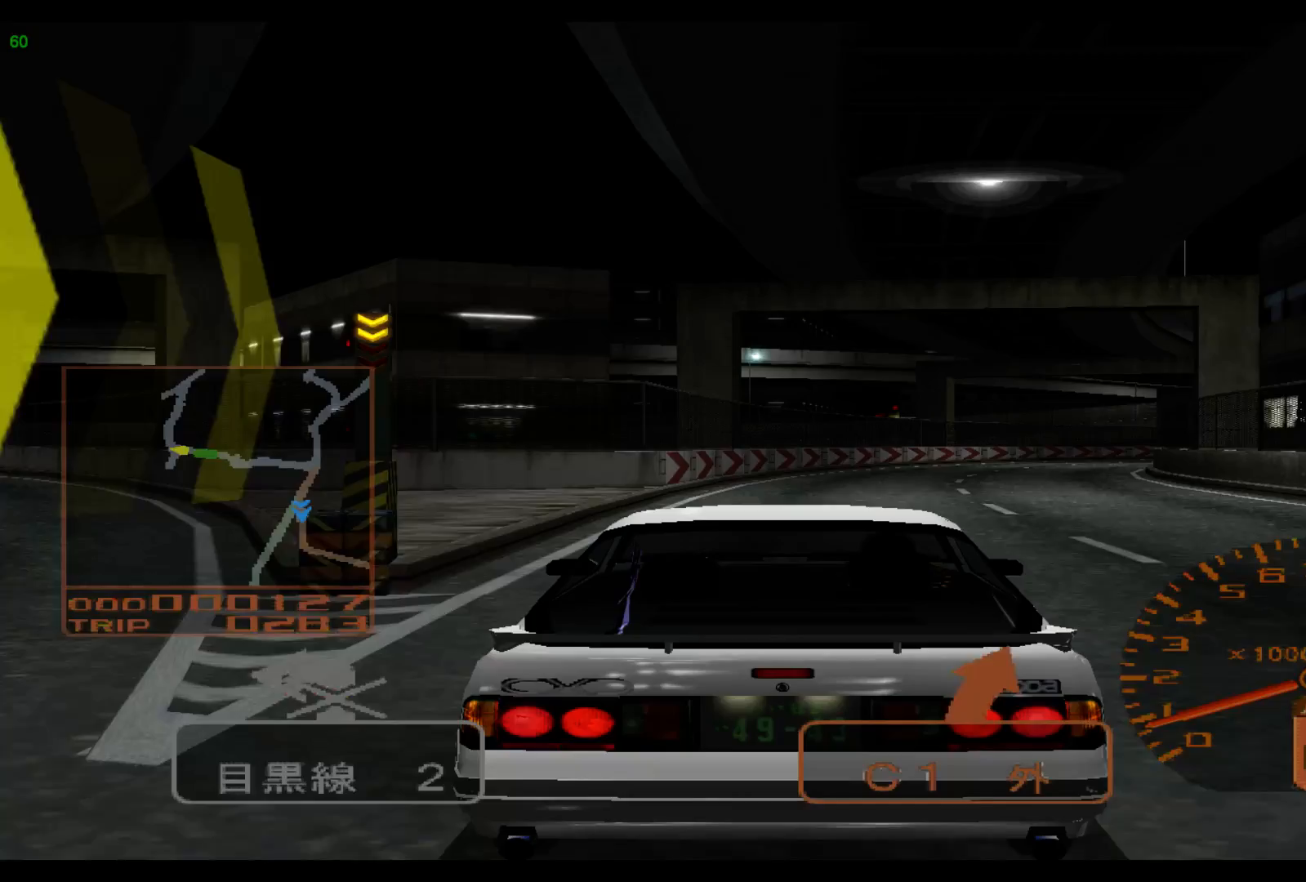
{"buttons": [], "left_stick": "center", "events": []}
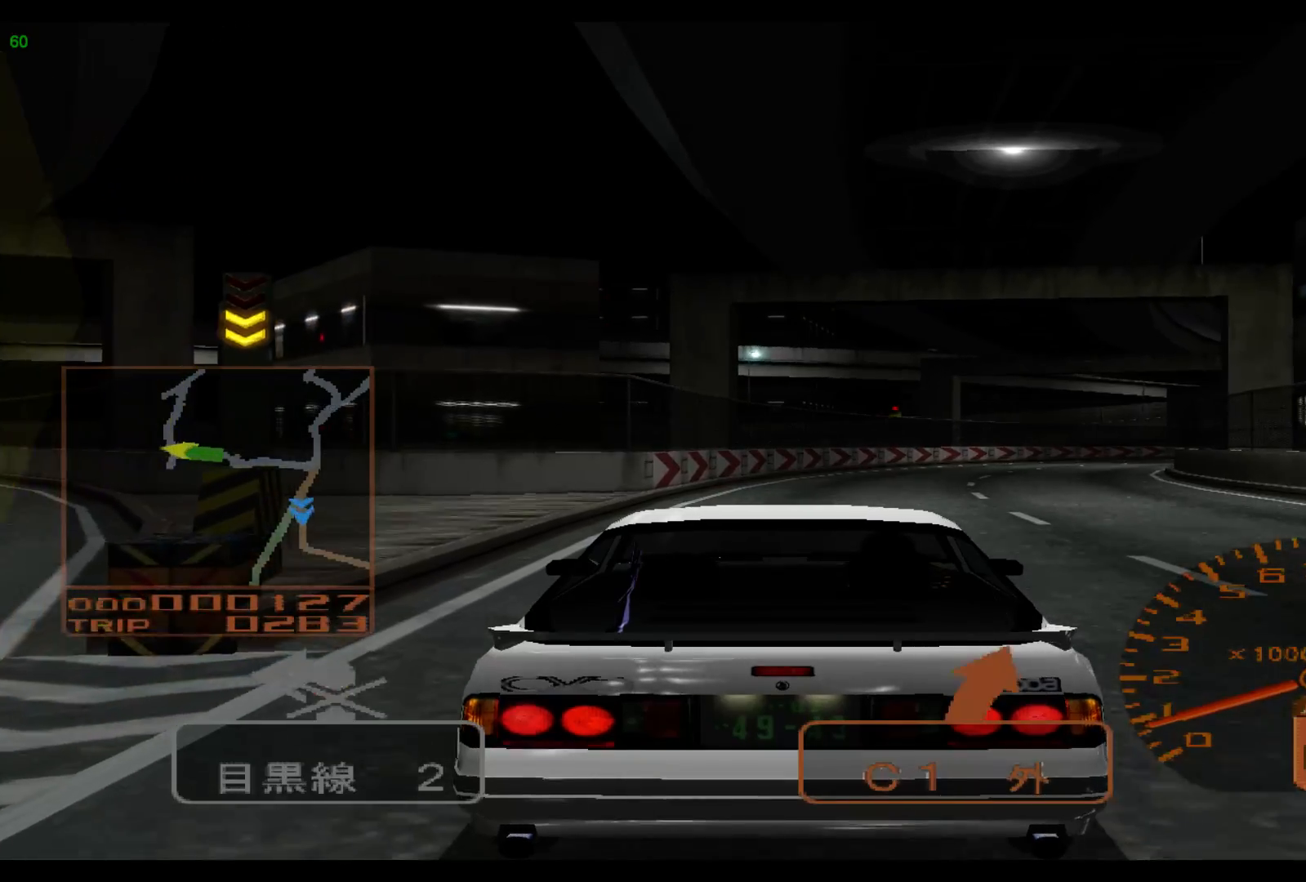
{"buttons": [], "left_stick": "center", "events": []}
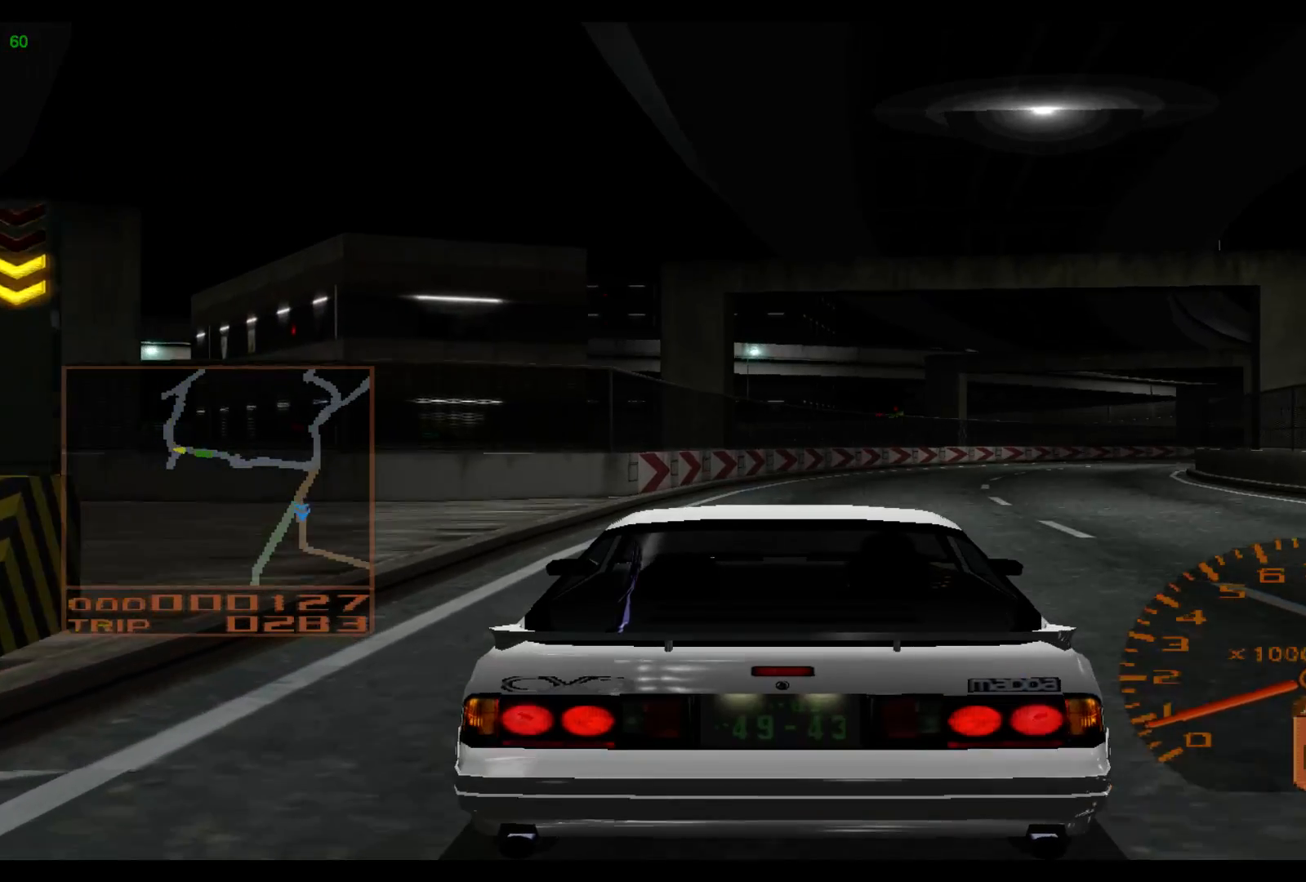
{"buttons": [], "left_stick": "center", "events": []}
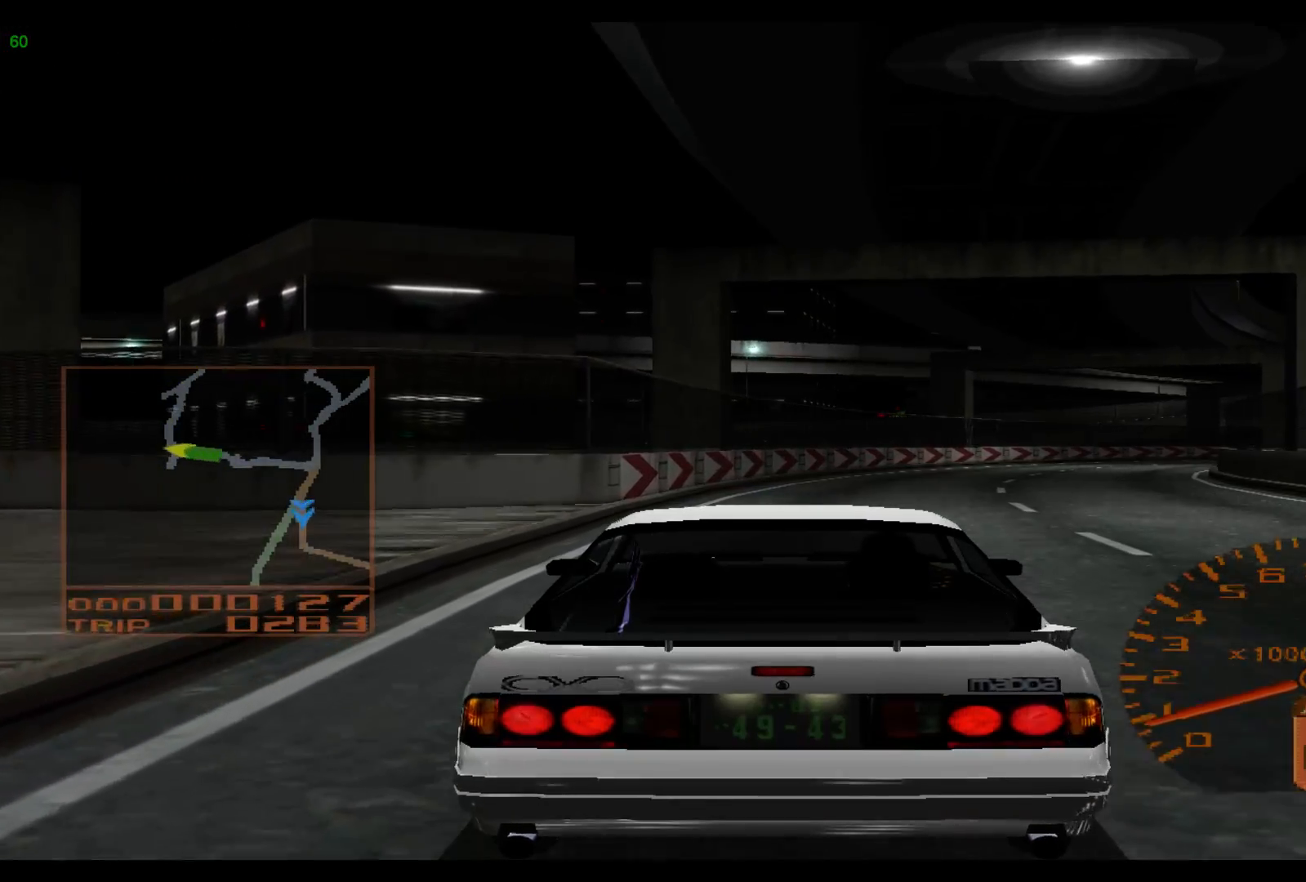
{"buttons": [], "left_stick": "right", "events": [[267, "left_stick", "right"]]}
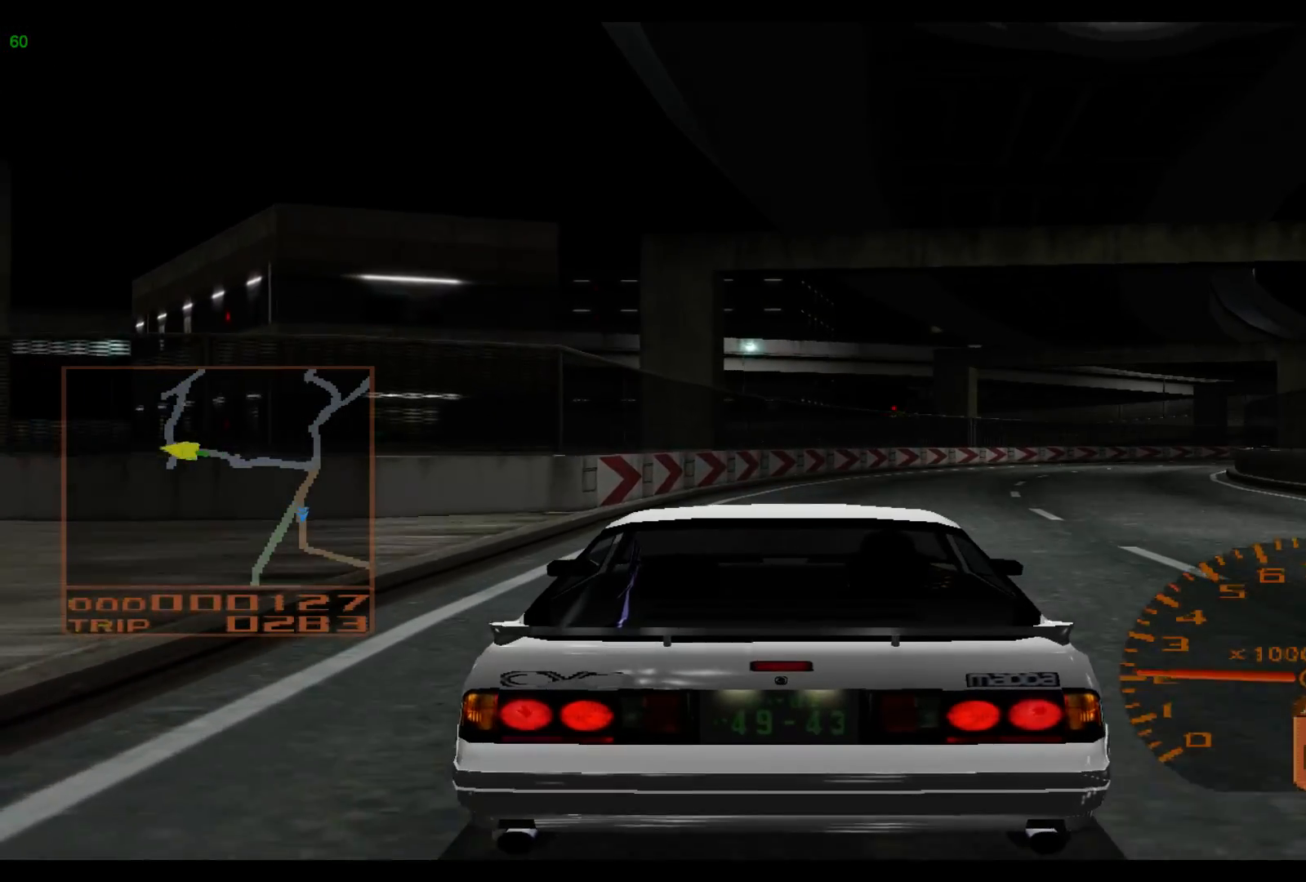
{"buttons": [], "left_stick": "right", "events": []}
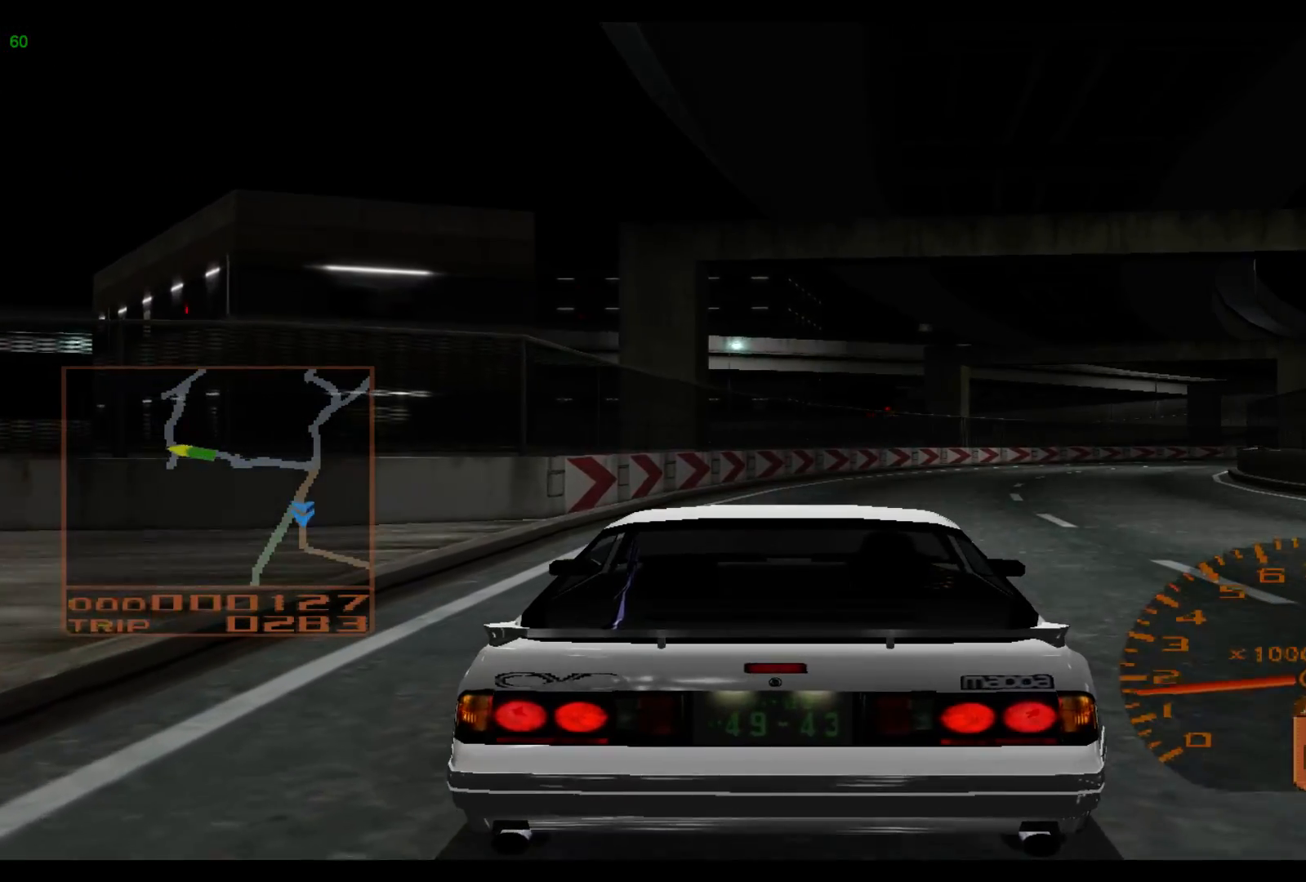
{"buttons": [], "left_stick": "right"}
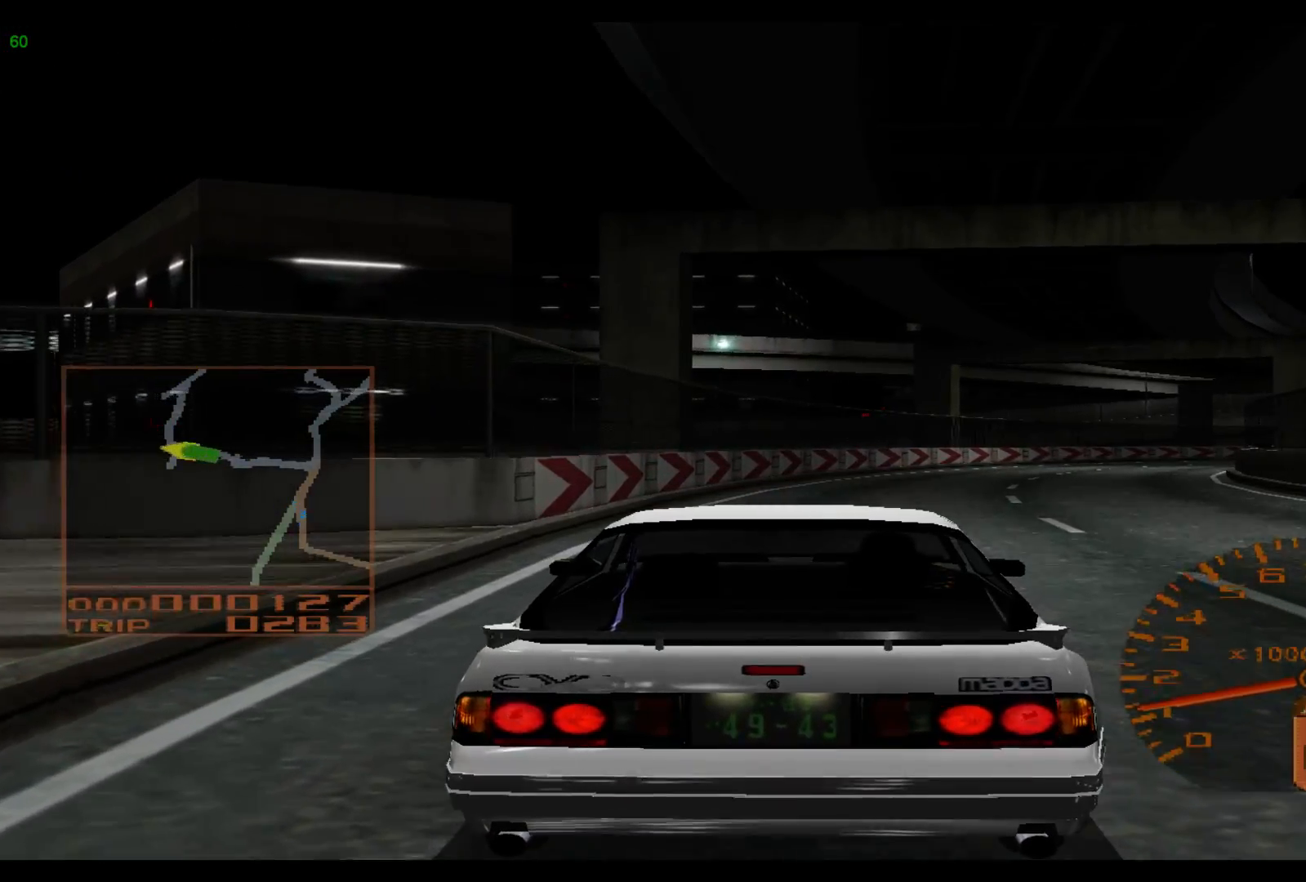
{"buttons": [], "left_stick": "right", "events": []}
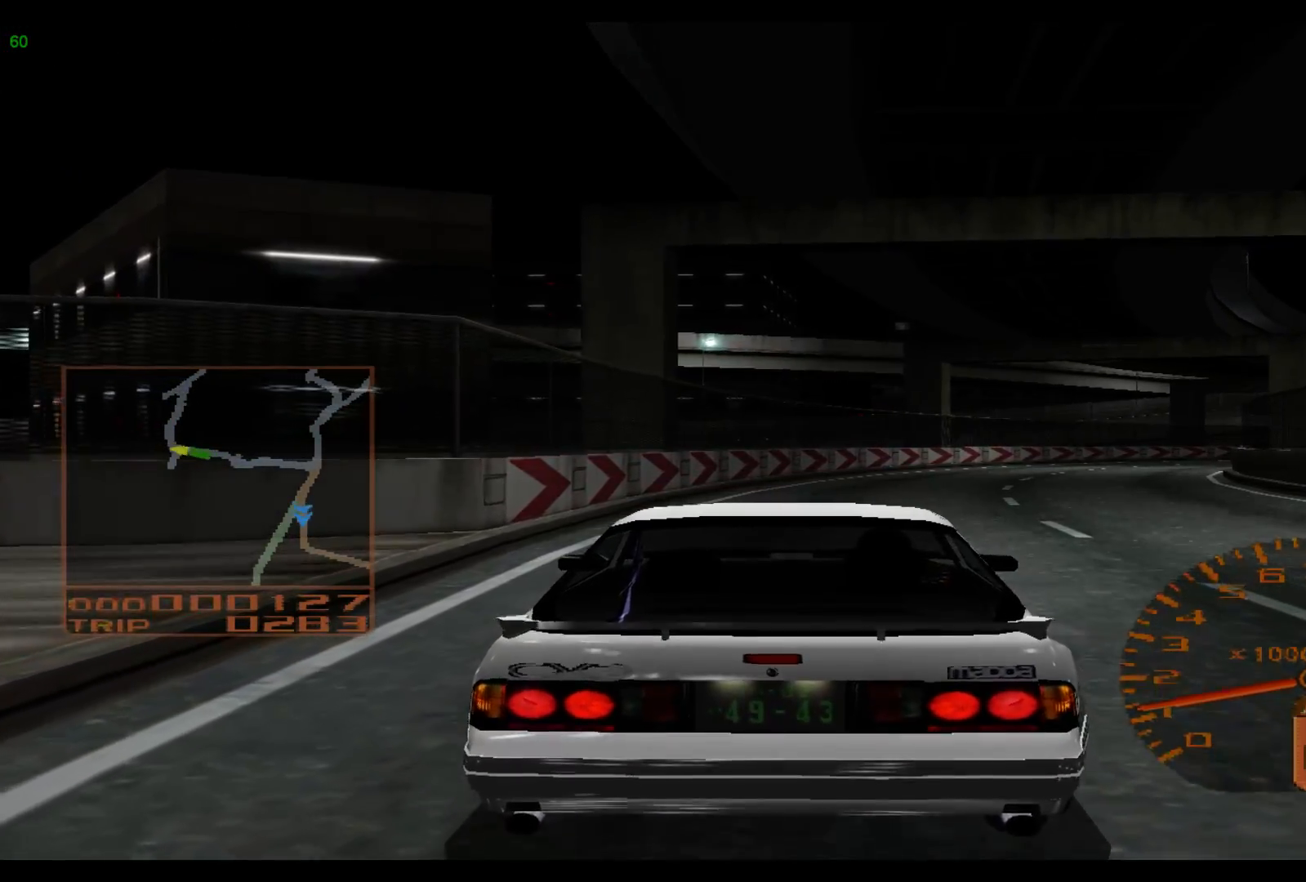
{"buttons": [], "left_stick": "center", "events": [[367, "left_stick", "center"]]}
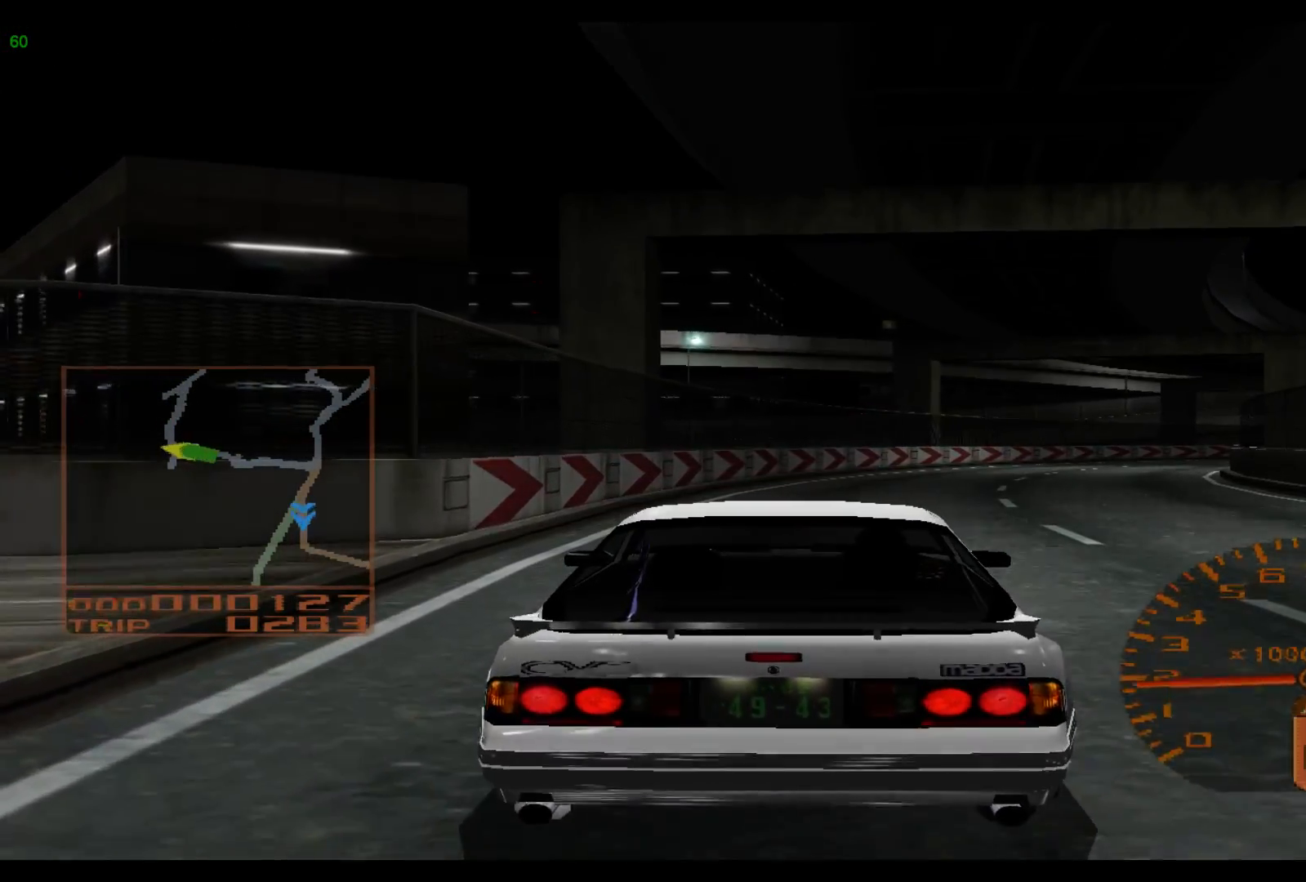
{"buttons": [], "left_stick": "right", "events": [[433, "left_stick", "right"]]}
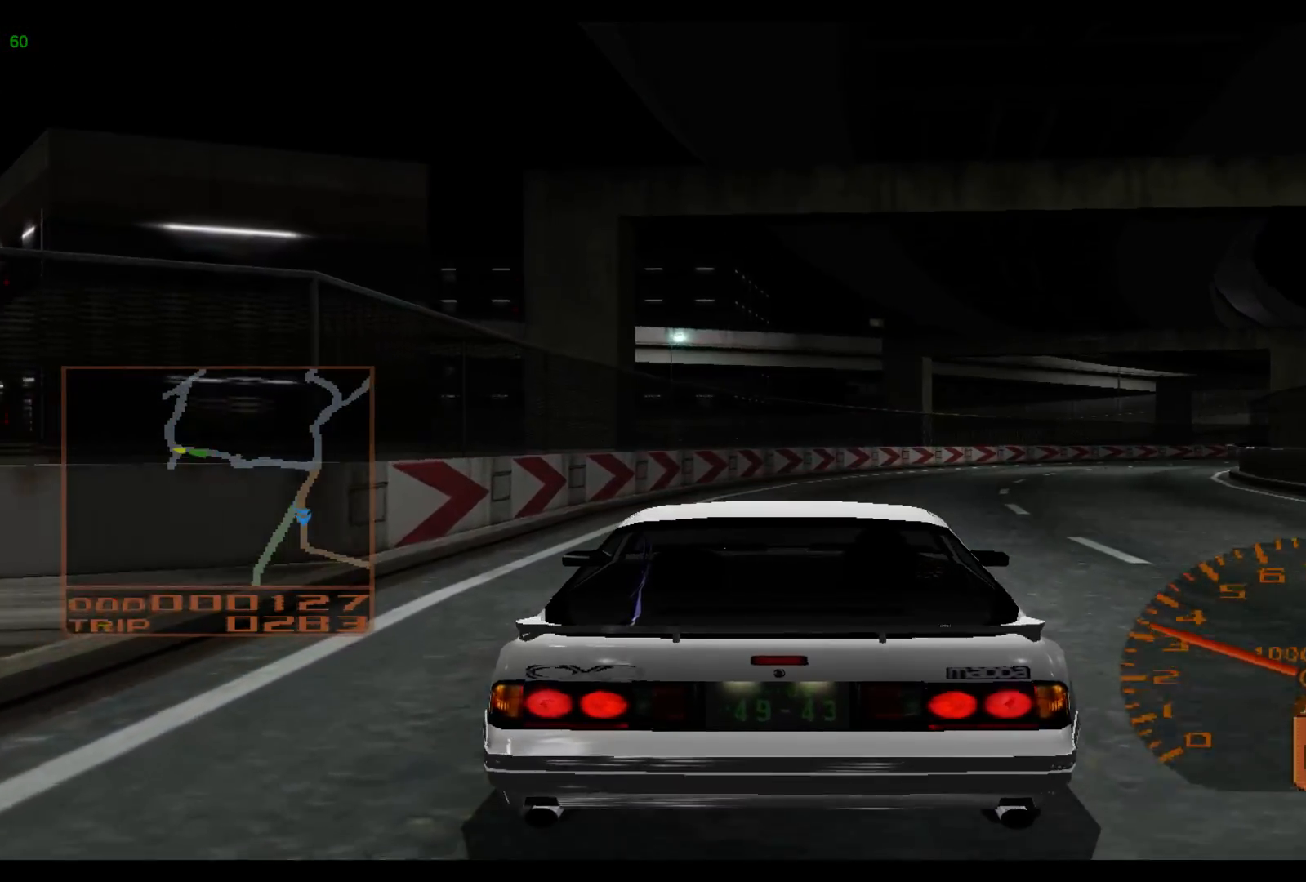
{"buttons": [], "left_stick": "right", "events": []}